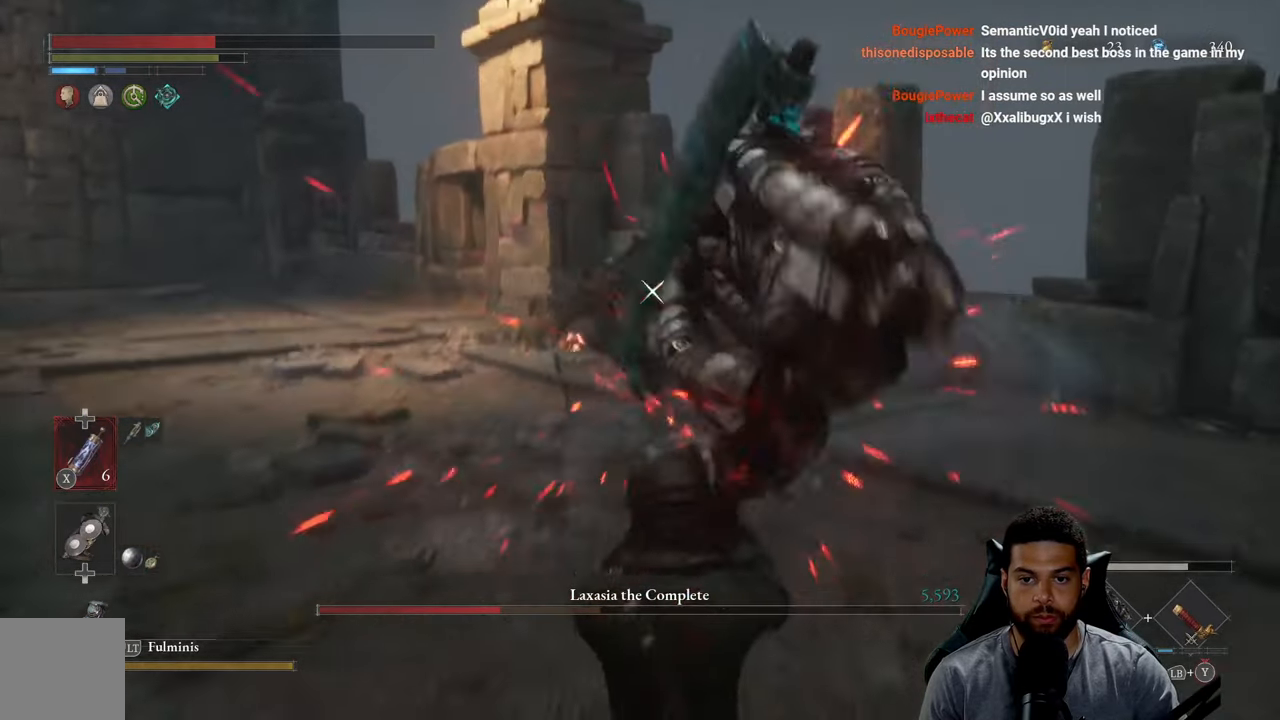
Gameplay with a controller (Xbox layout); each line is a JSON object with the inputs held at the frame after it. "events" lists button and stick changes between this image and that frame as [ms after this image, input, new state], when the widget could be followed in between.
{"buttons": [], "left_stick": "up", "right_stick": "center", "events": [[100, "left_stick", "center"], [217, "left_stick", "down"], [400, "X", "down"], [400, "left_stick", "up"], [484, "X", "up"]]}
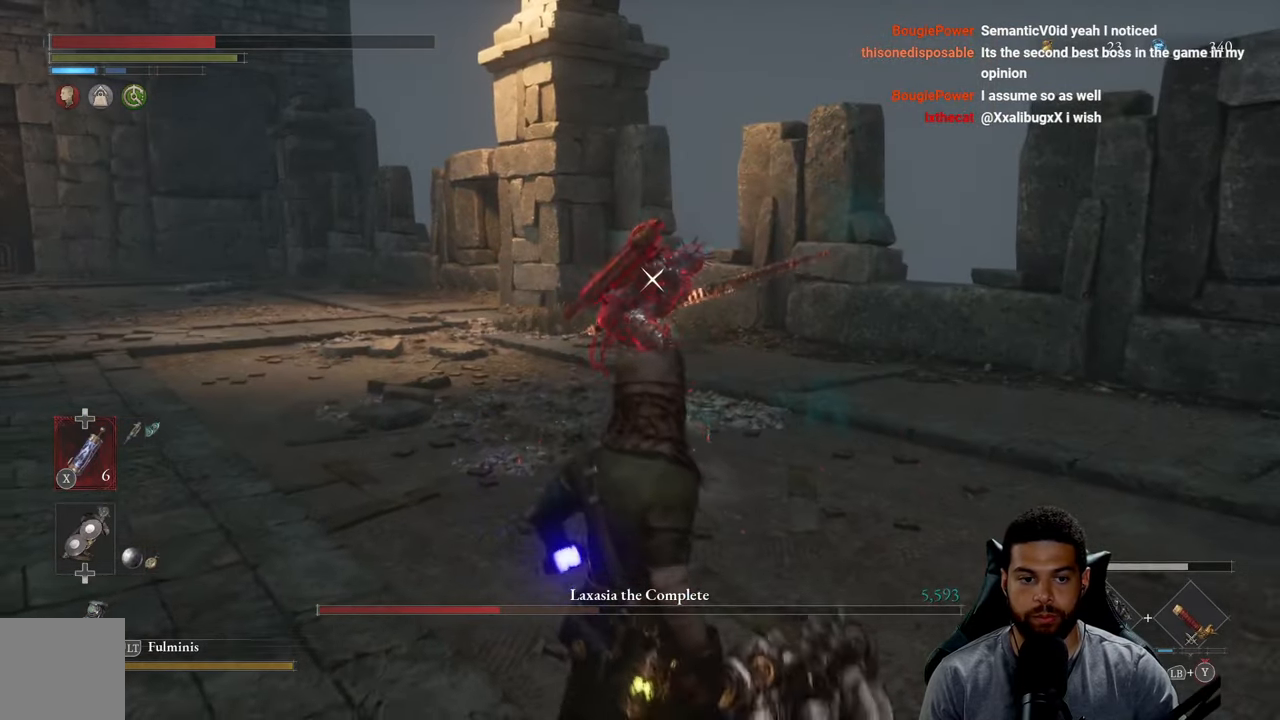
{"buttons": [], "left_stick": "up-right", "right_stick": "center", "events": [[50, "X", "down"], [150, "X", "up"], [267, "left_stick", "up-right"]]}
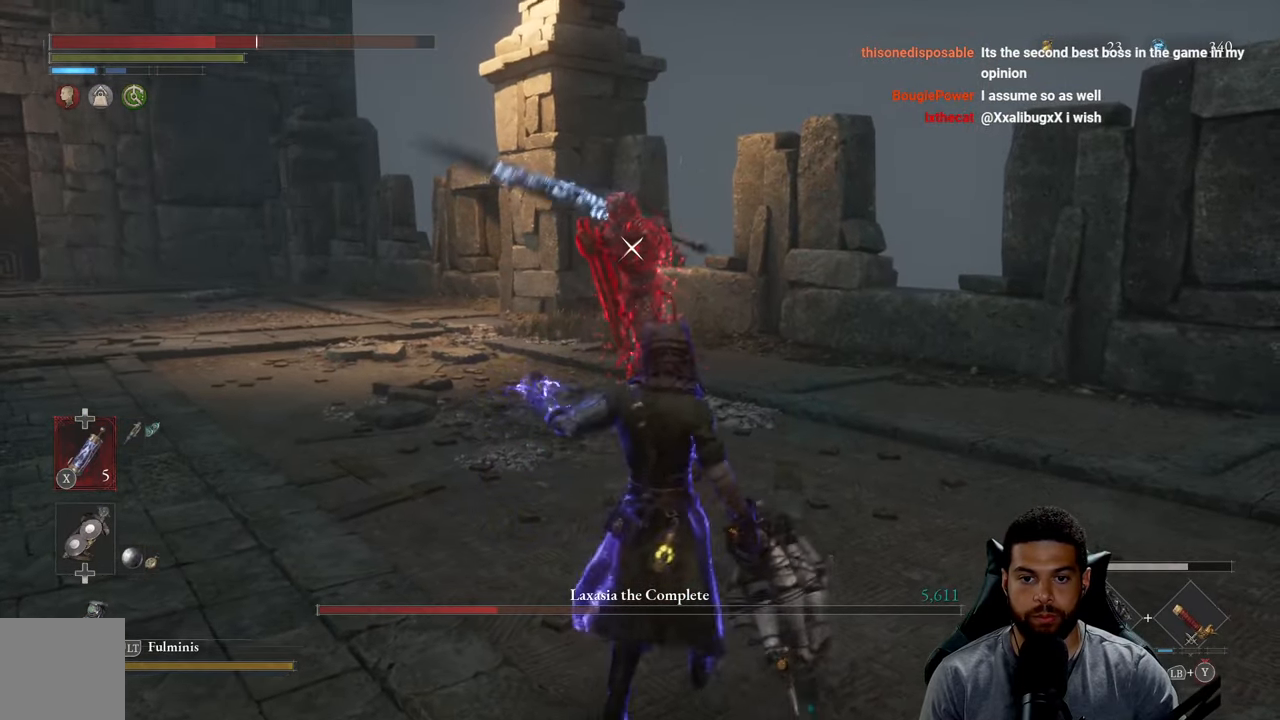
{"buttons": [], "left_stick": "up", "right_stick": "center", "events": [[84, "left_stick", "down-right"], [384, "left_stick", "center"], [484, "left_stick", "up"]]}
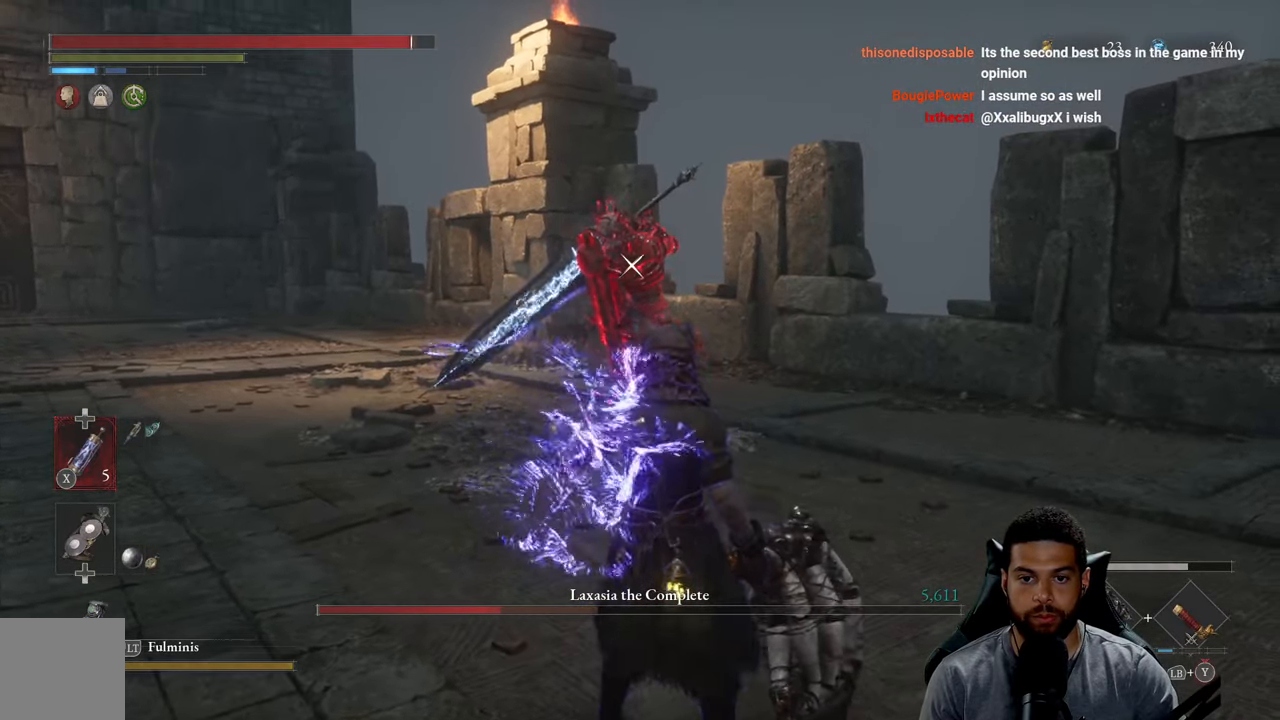
{"buttons": [], "left_stick": "up", "right_stick": "center", "events": []}
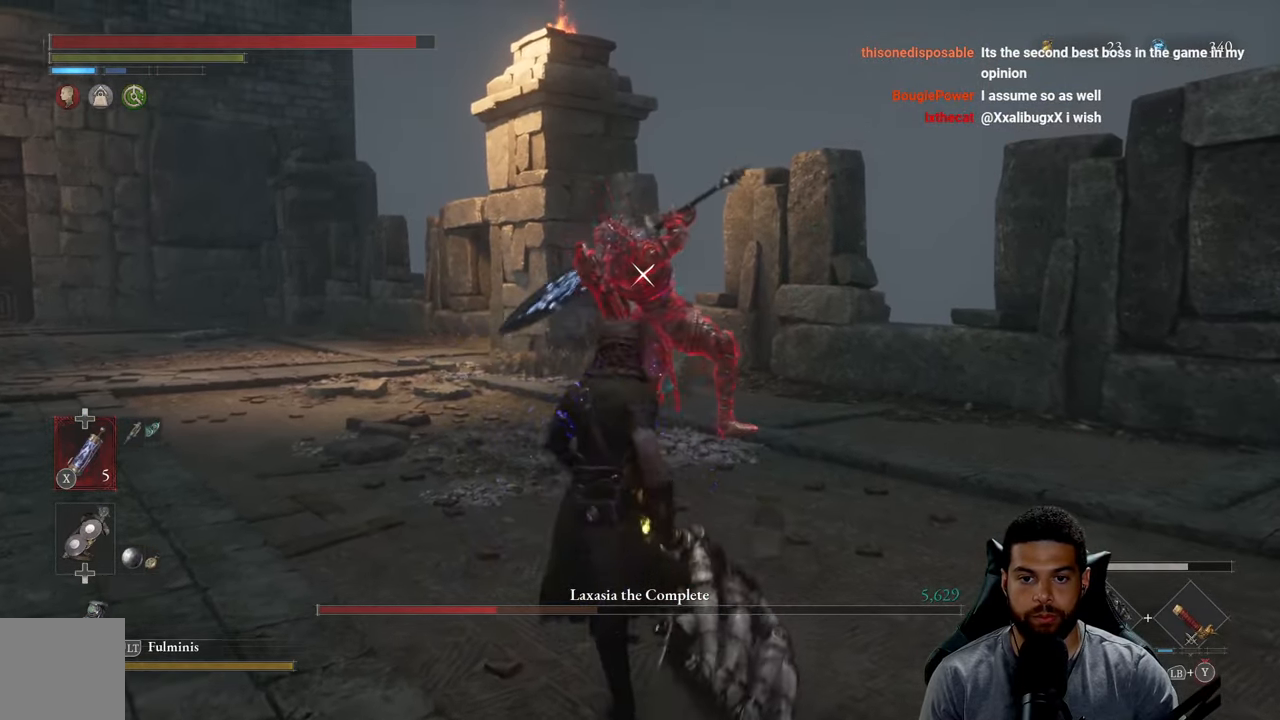
{"buttons": [], "left_stick": "up", "right_stick": "center", "events": [[33, "L1", "down"], [233, "L1", "up"]]}
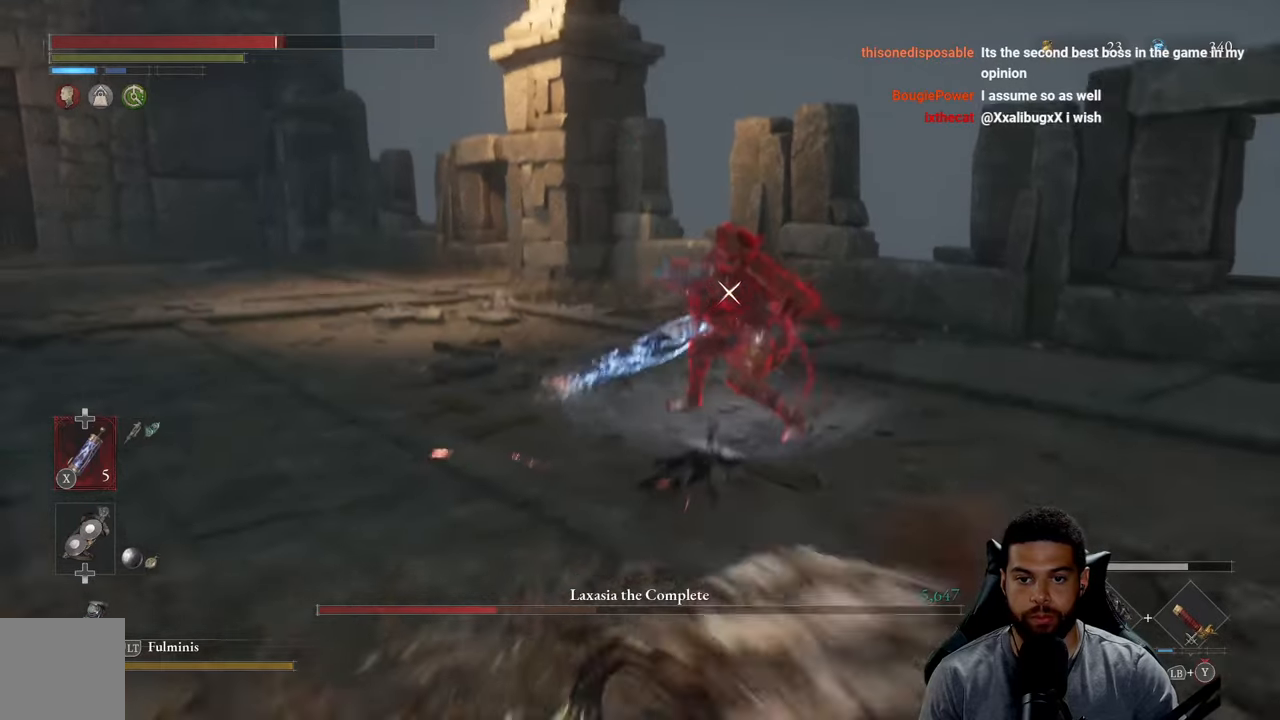
{"buttons": [], "left_stick": "up-right", "right_stick": "center", "events": [[150, "left_stick", "up-right"], [350, "B", "down"], [450, "B", "up"]]}
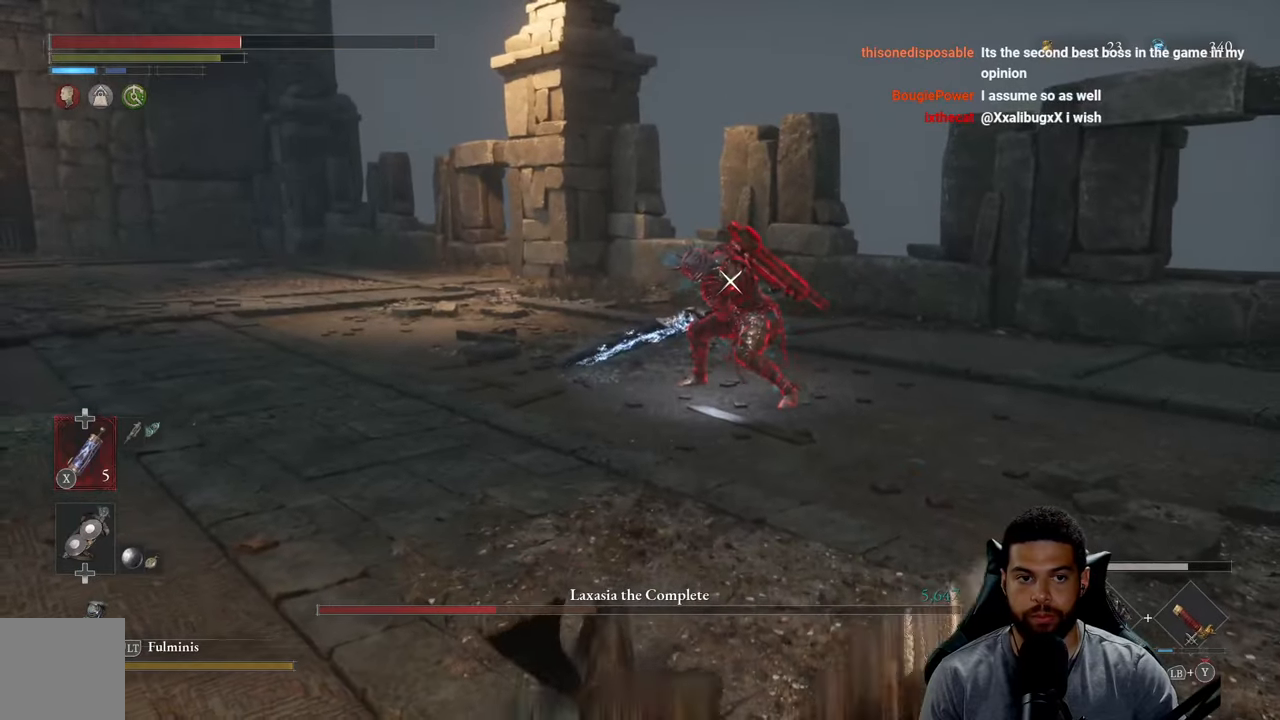
{"buttons": ["R2"], "left_stick": "up-right", "right_stick": "center", "events": [[16, "B", "down"], [83, "B", "up"], [166, "B", "down"], [233, "B", "up"], [416, "R2", "down"]]}
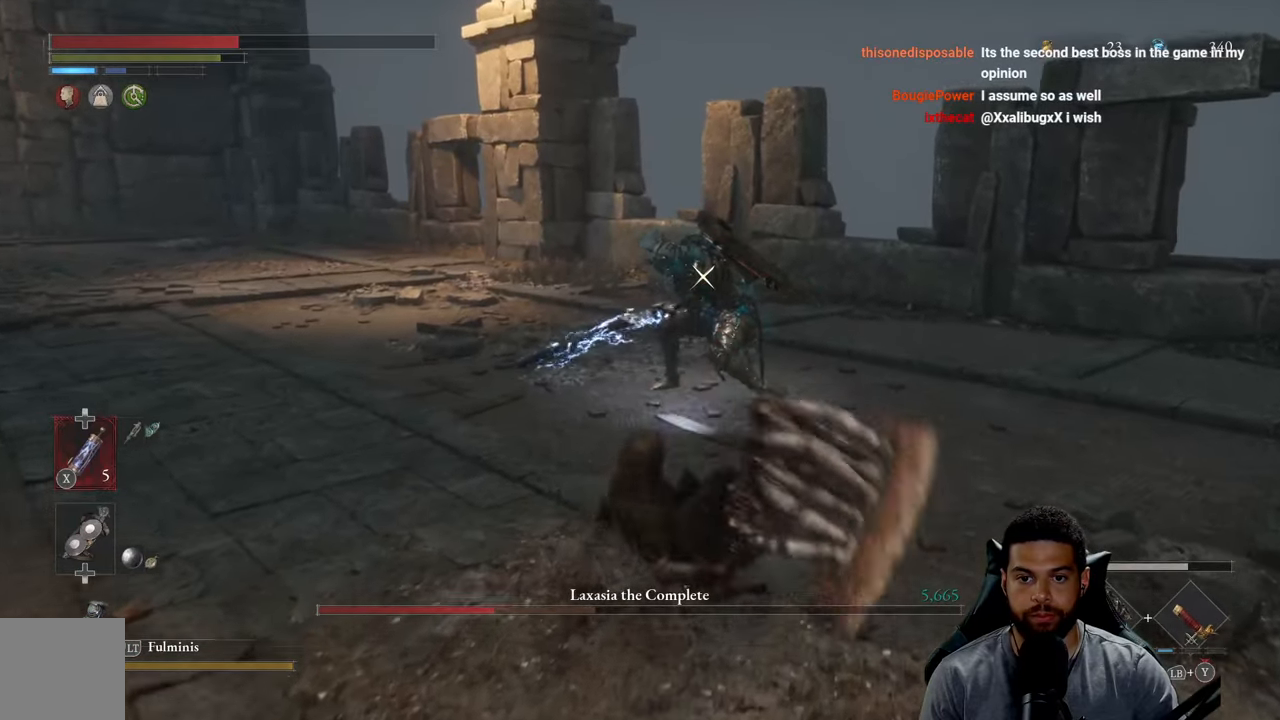
{"buttons": ["R2"], "left_stick": "up-right", "right_stick": "center", "events": []}
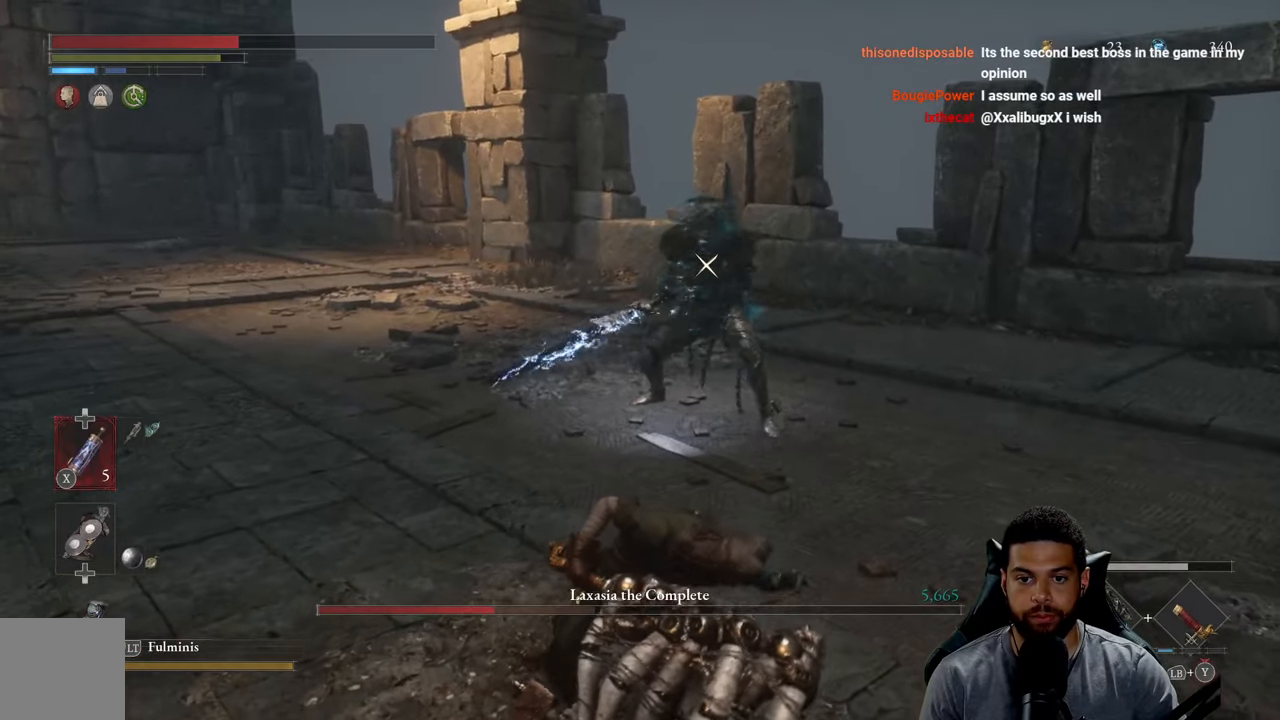
{"buttons": ["R2"], "left_stick": "up-right", "right_stick": "center", "events": []}
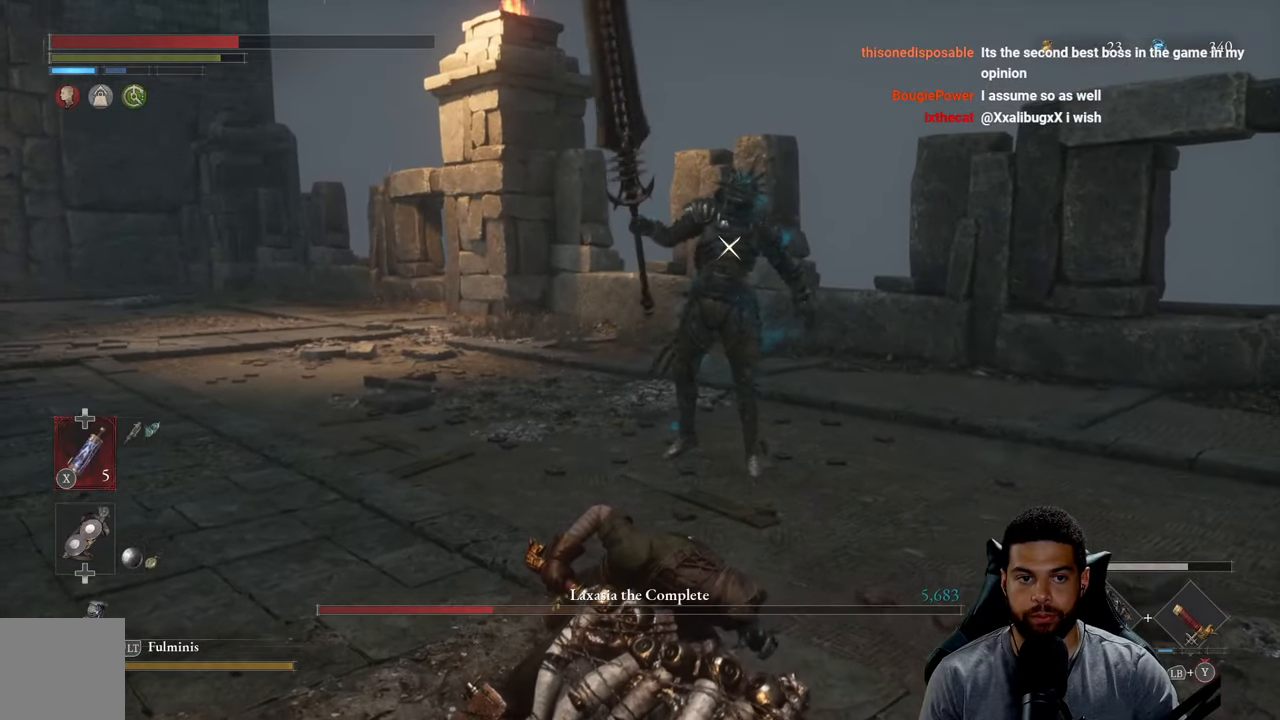
{"buttons": ["R2"], "left_stick": "up-right", "right_stick": "center", "events": []}
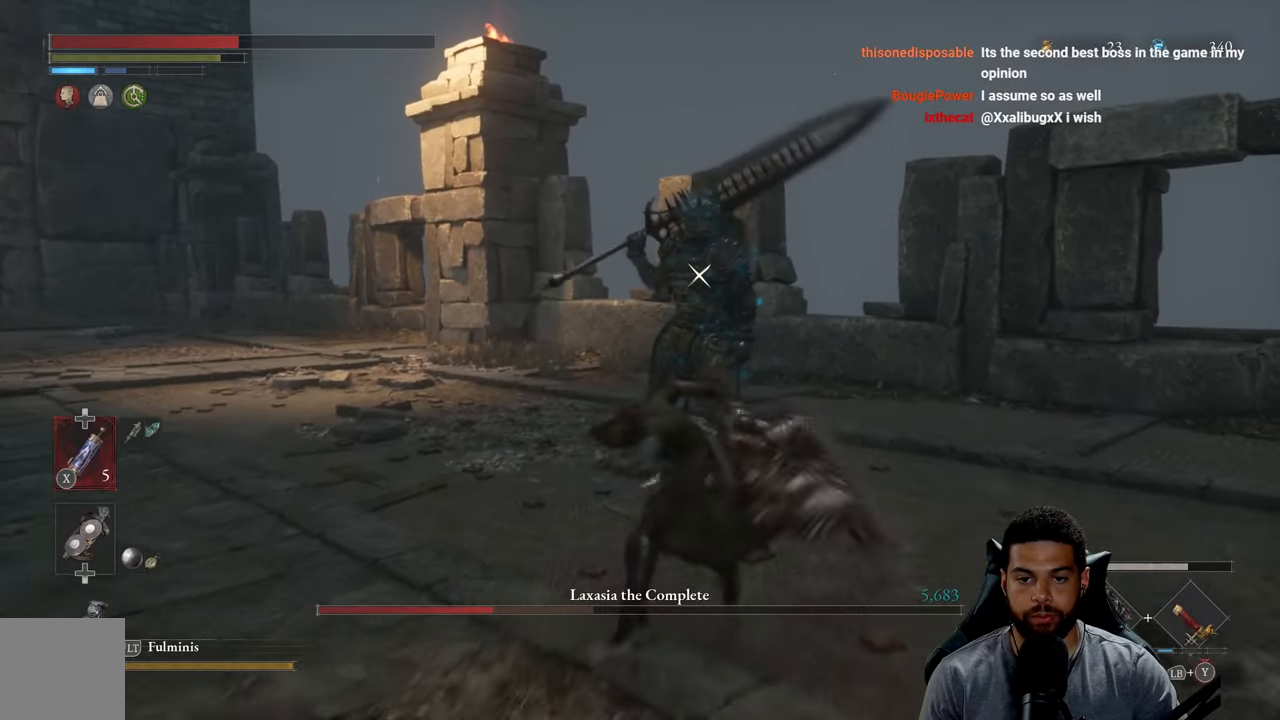
{"buttons": ["R2"], "left_stick": "up-right", "right_stick": "center", "events": []}
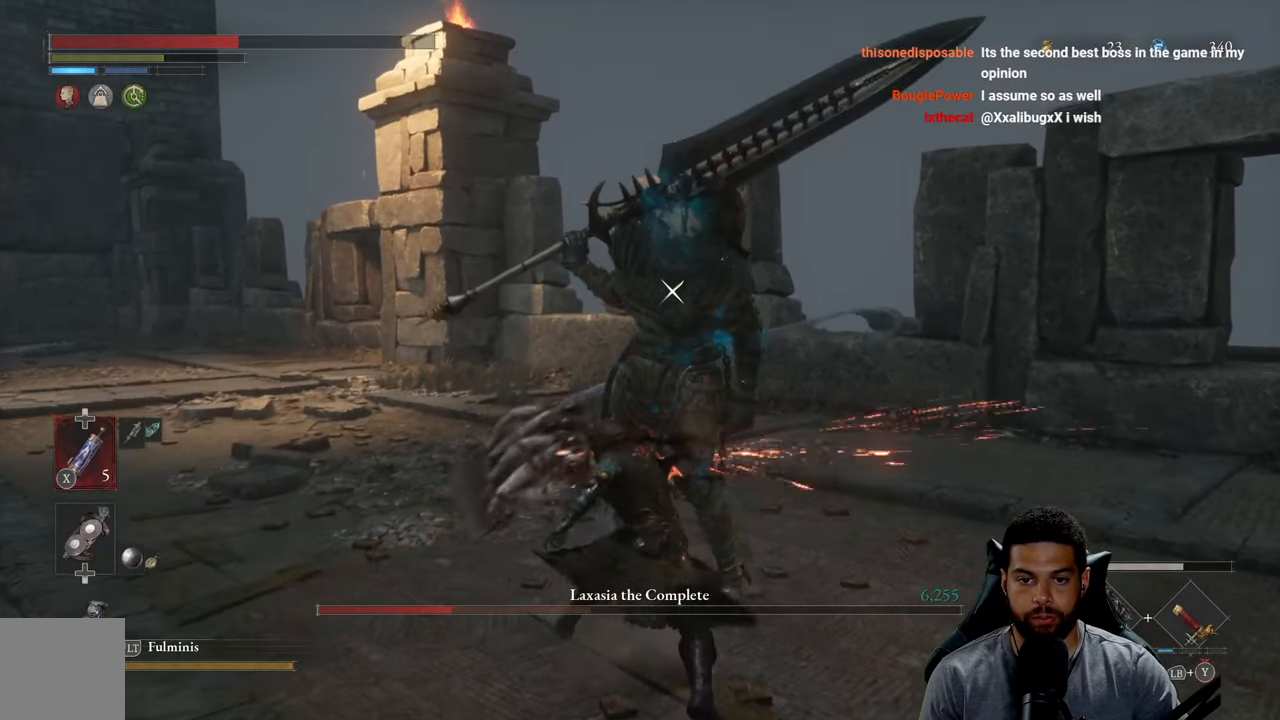
{"buttons": ["Y", "L1"], "left_stick": "up-right", "right_stick": "center", "events": [[383, "R2", "up"], [433, "L1", "down"], [483, "Y", "down"]]}
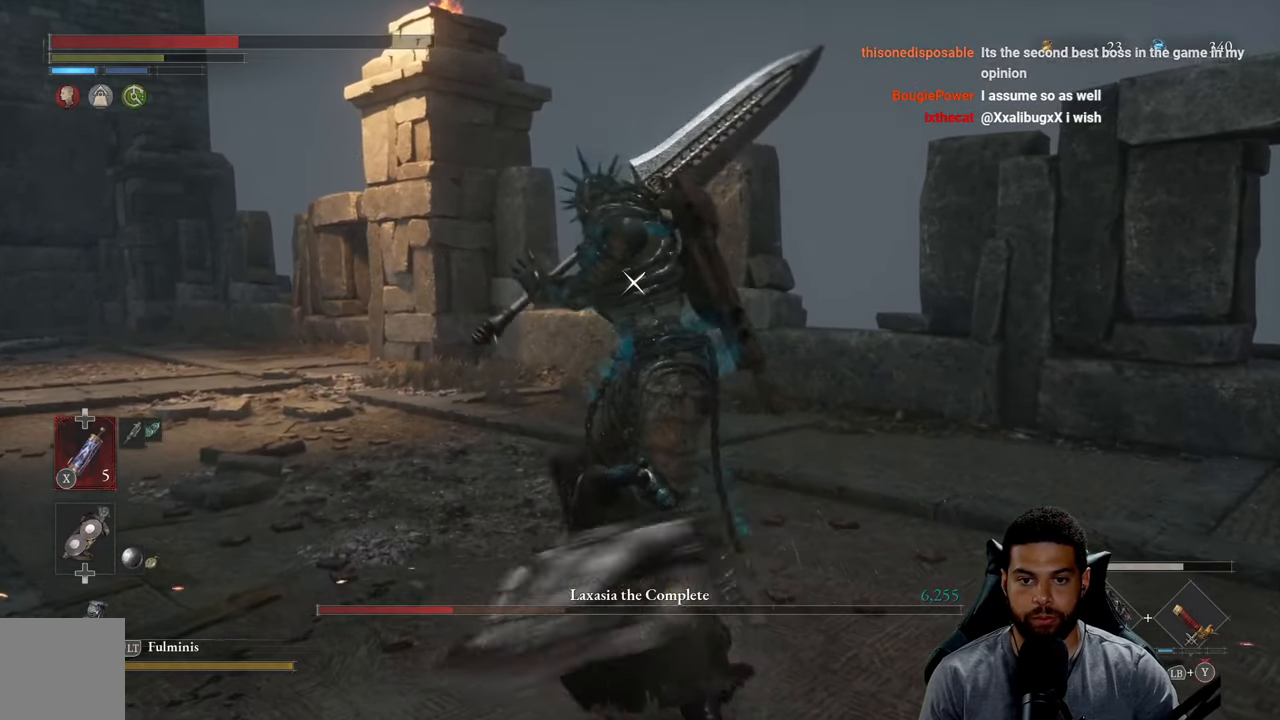
{"buttons": ["Y", "L1"], "left_stick": "up-right", "right_stick": "center", "events": [[66, "Y", "up"], [133, "Y", "down"], [216, "Y", "up"], [283, "Y", "down"], [383, "Y", "up"], [433, "Y", "down"]]}
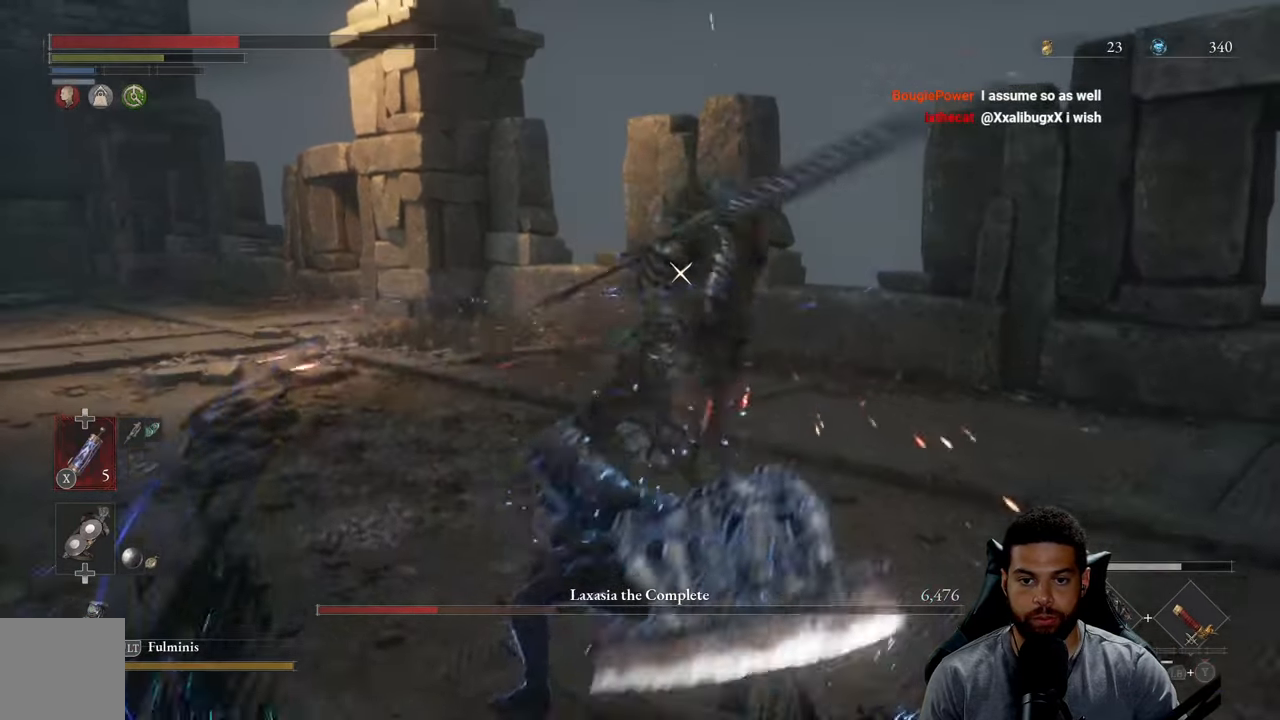
{"buttons": [], "left_stick": "up-right", "right_stick": "center", "events": [[33, "Y", "up"], [83, "Y", "down"], [200, "Y", "up"], [250, "Y", "down"], [366, "Y", "up"], [450, "L1", "up"]]}
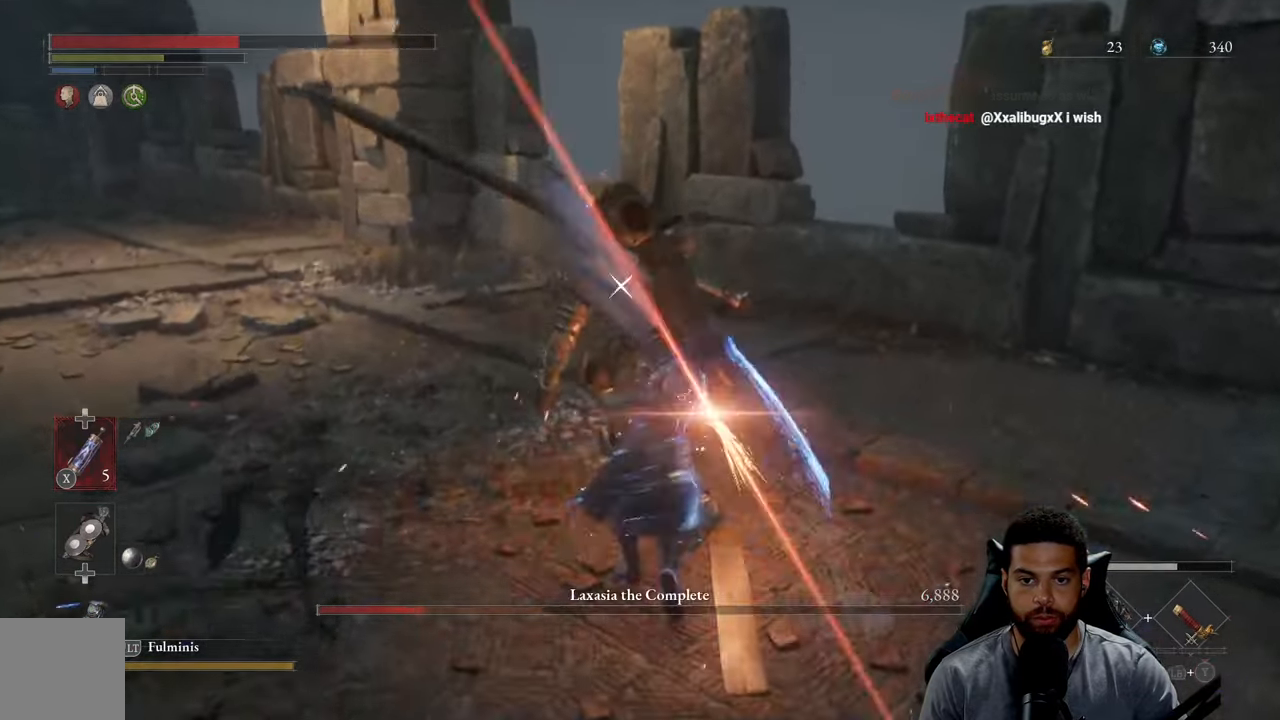
{"buttons": ["R2"], "left_stick": "up", "right_stick": "center", "events": [[16, "R2", "down"], [100, "left_stick", "up"]]}
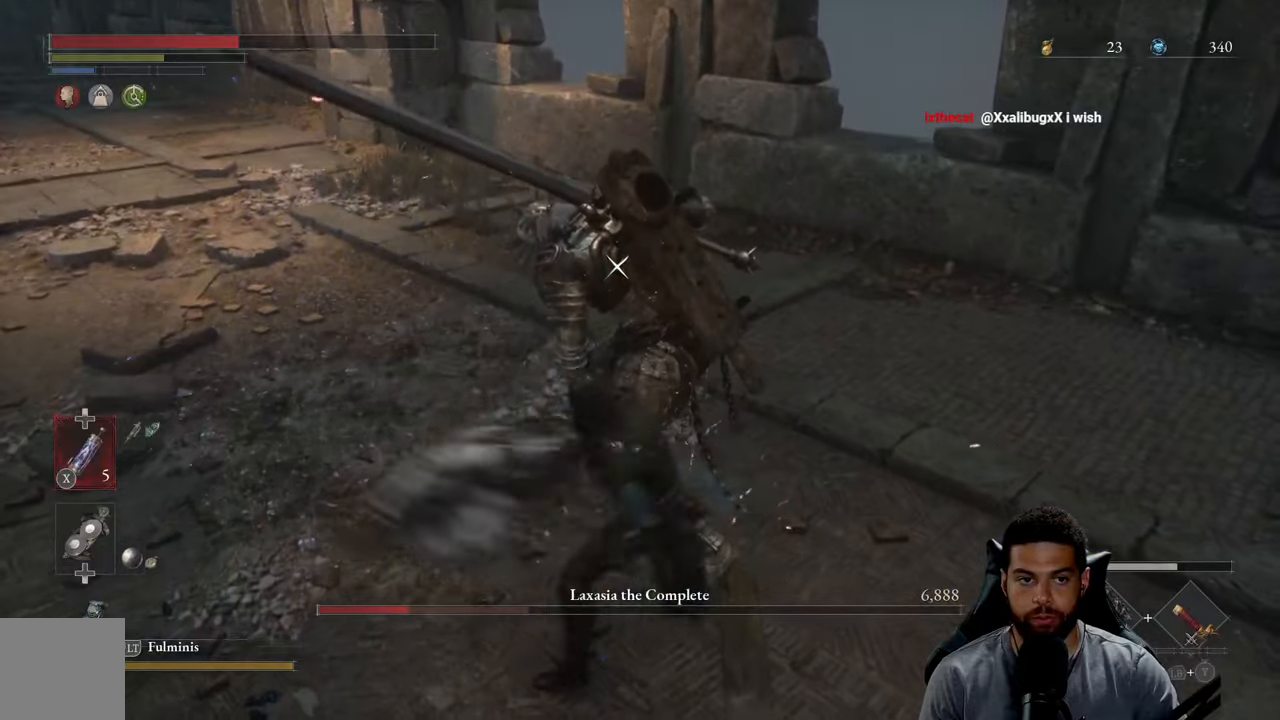
{"buttons": ["R2"], "left_stick": "up", "right_stick": "center", "events": []}
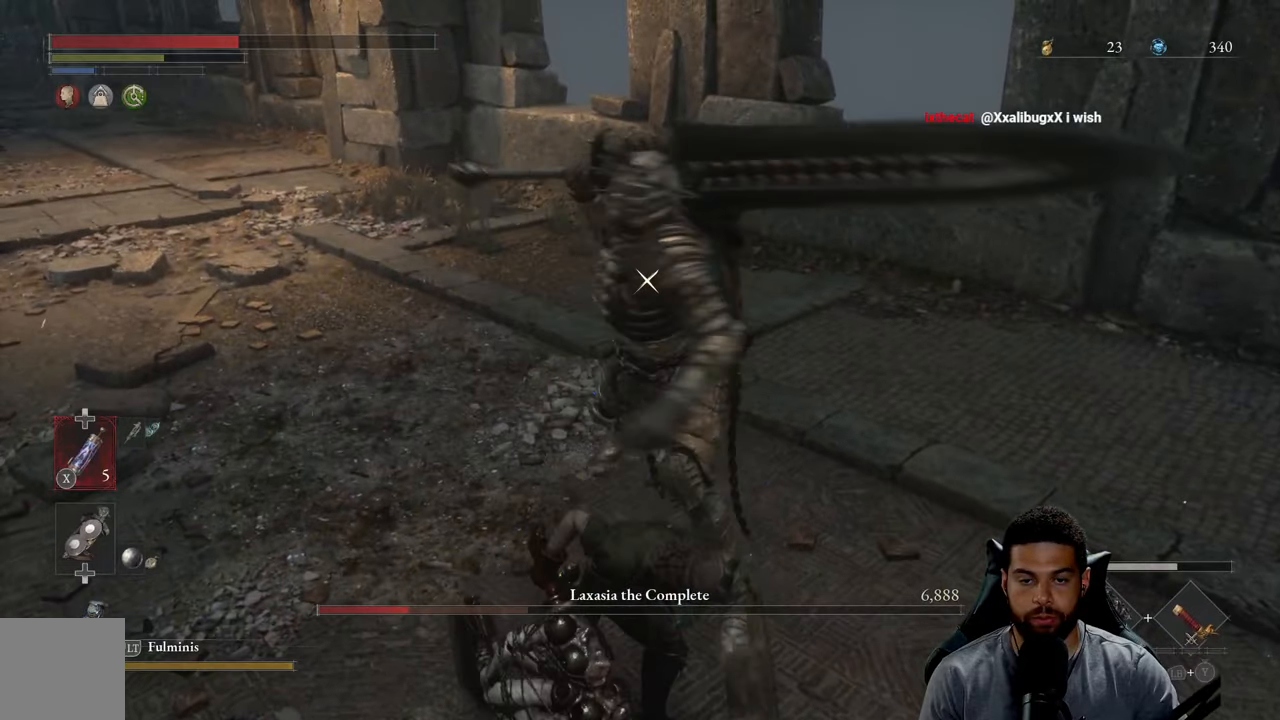
{"buttons": ["R2"], "left_stick": "up", "right_stick": "center", "events": []}
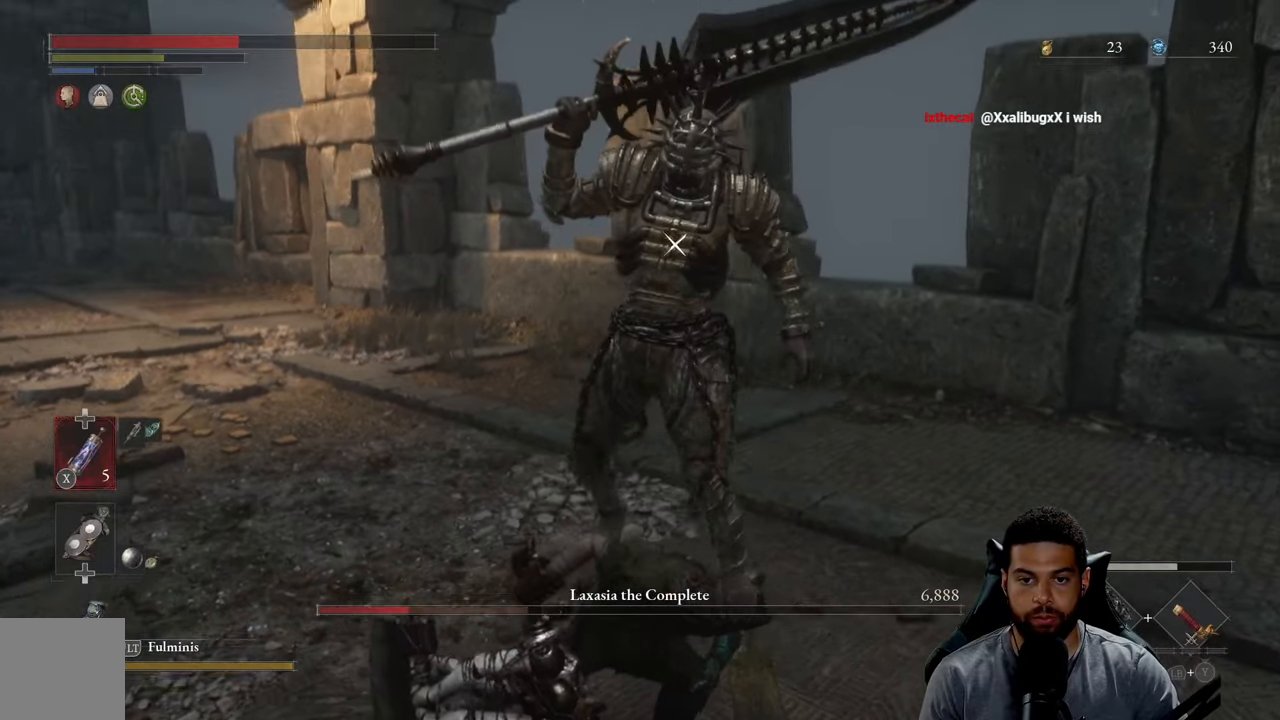
{"buttons": ["R2"], "left_stick": "up", "right_stick": "center", "events": []}
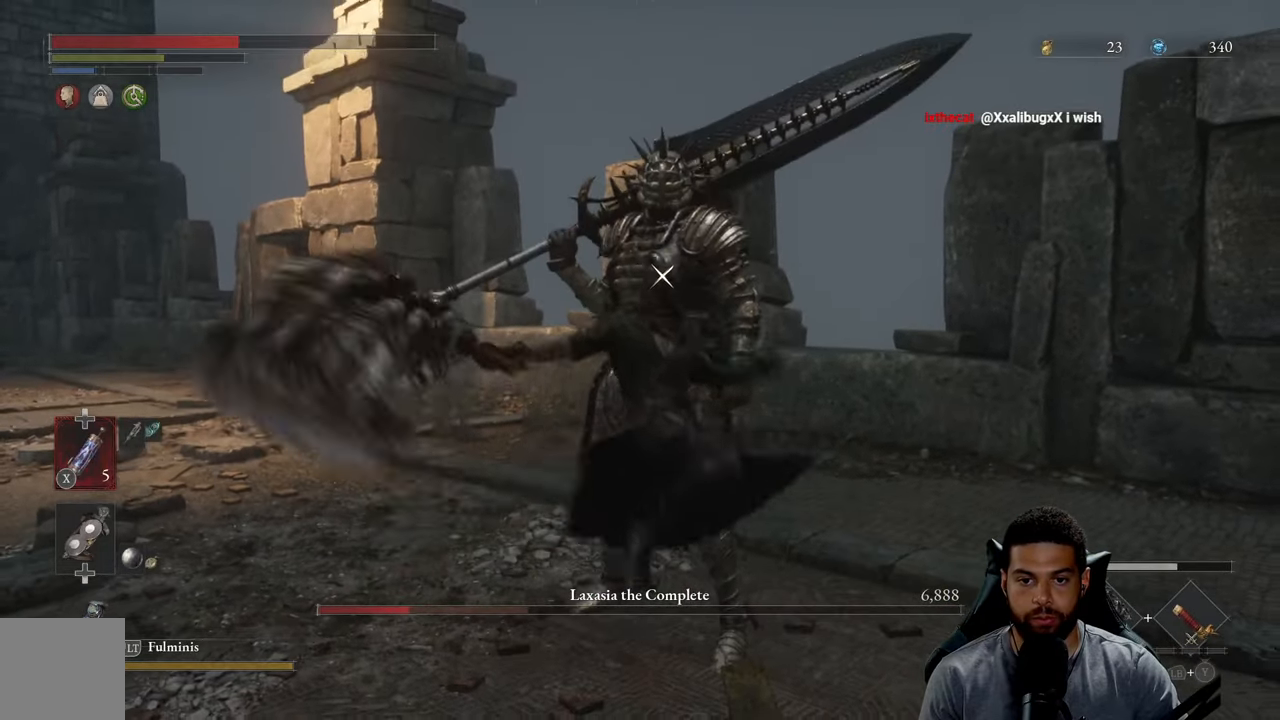
{"buttons": ["R2"], "left_stick": "up-right", "right_stick": "center", "events": [[200, "left_stick", "up-right"]]}
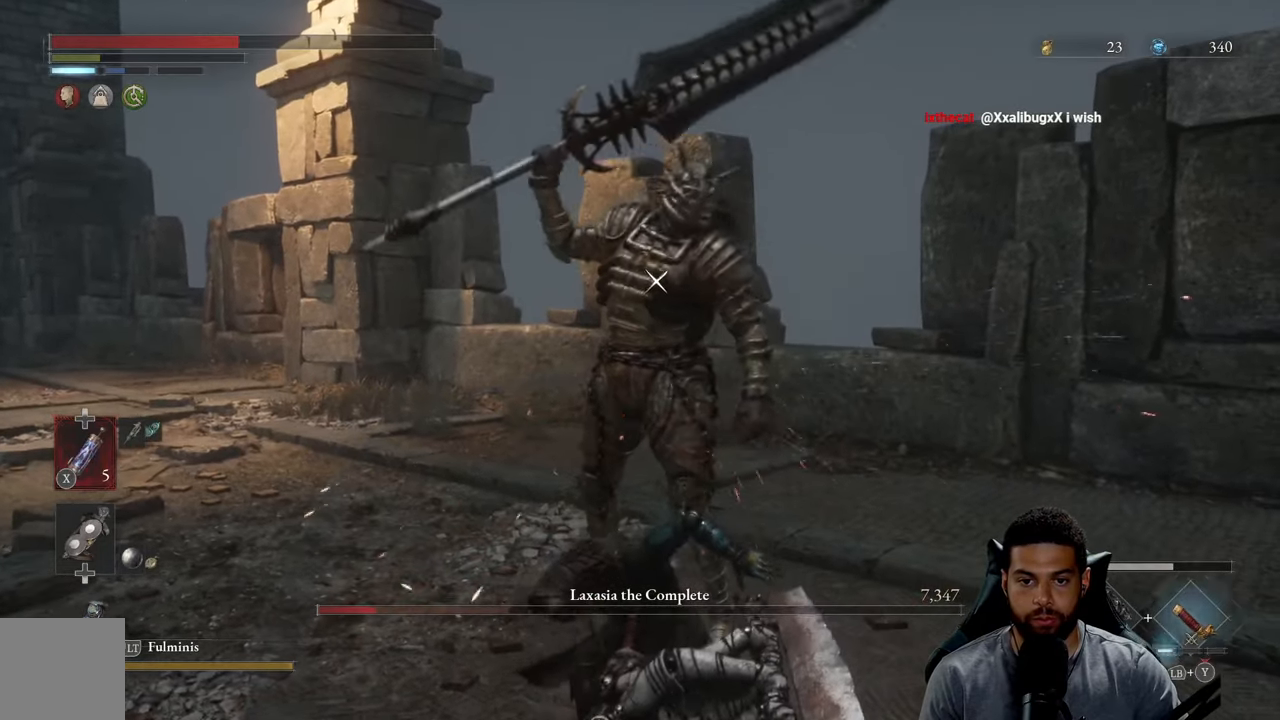
{"buttons": ["Y", "L1"], "left_stick": "up-right", "right_stick": "center", "events": [[50, "left_stick", "right"], [100, "R2", "up"], [300, "L1", "down"], [350, "Y", "down"], [350, "left_stick", "up-right"], [433, "Y", "up"], [500, "Y", "down"]]}
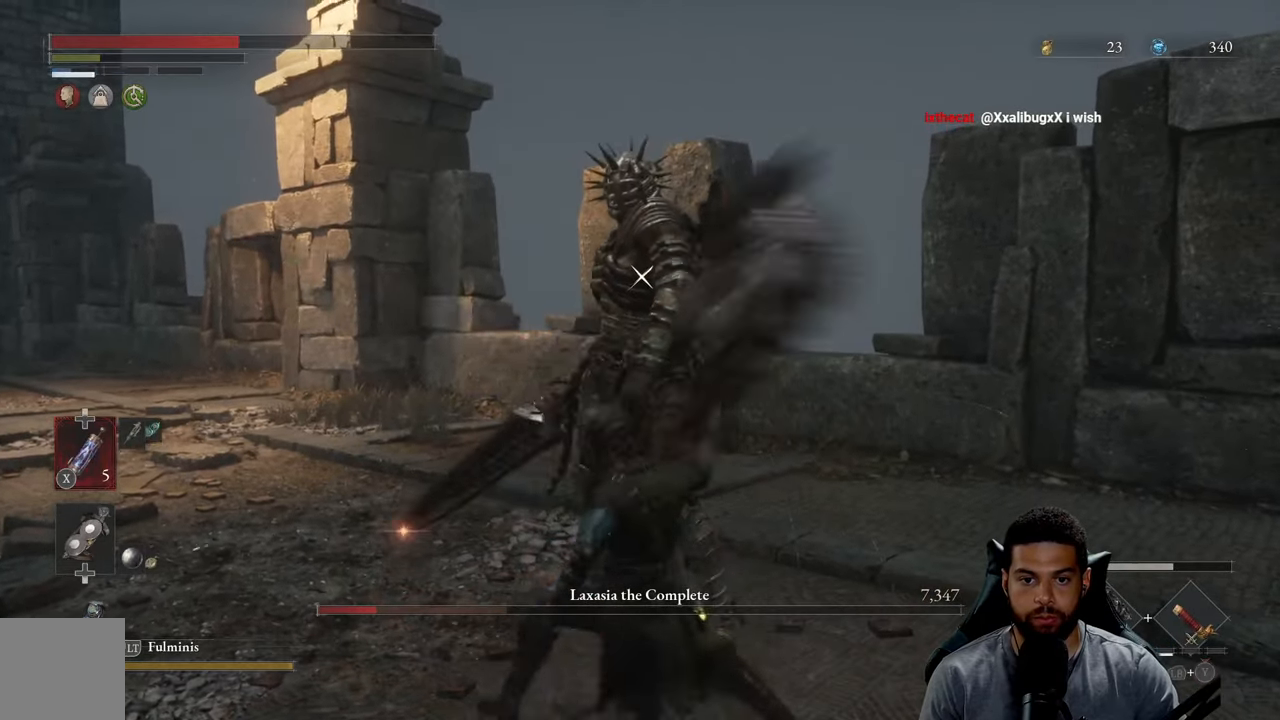
{"buttons": ["Y", "L1"], "left_stick": "up-right", "right_stick": "center", "events": [[83, "Y", "up"], [150, "Y", "down"], [250, "Y", "up"], [300, "Y", "down"], [400, "Y", "up"], [450, "Y", "down"]]}
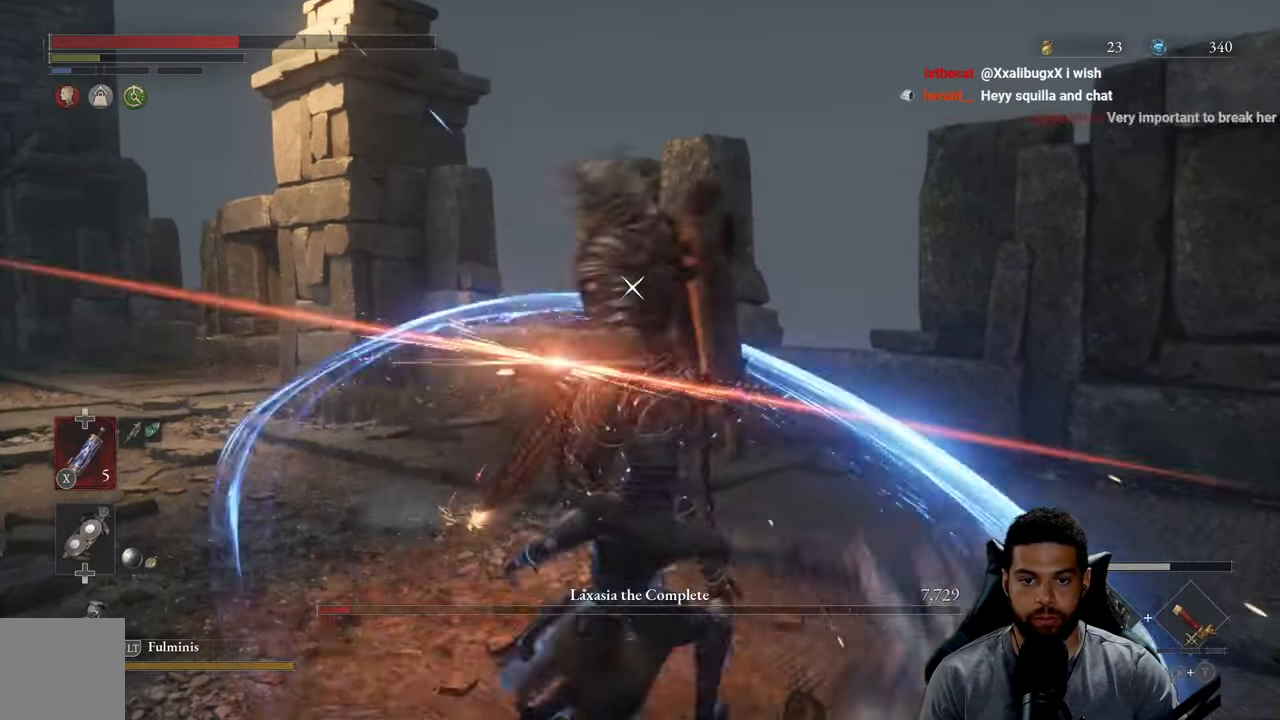
{"buttons": [], "left_stick": "up-right", "right_stick": "center", "events": [[67, "Y", "up"], [100, "Y", "down"], [217, "Y", "up"], [267, "Y", "down"], [383, "Y", "up"], [450, "L1", "up"]]}
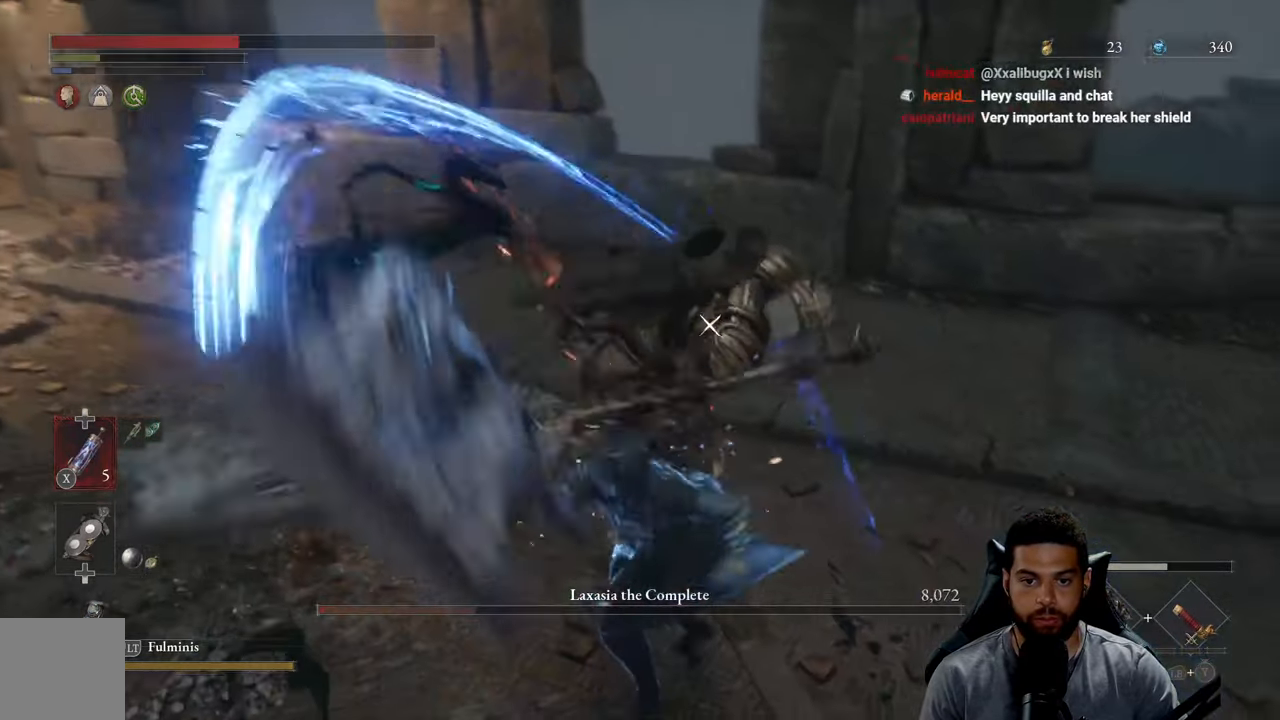
{"buttons": [], "left_stick": "down-right", "right_stick": "center", "events": [[150, "left_stick", "down-right"]]}
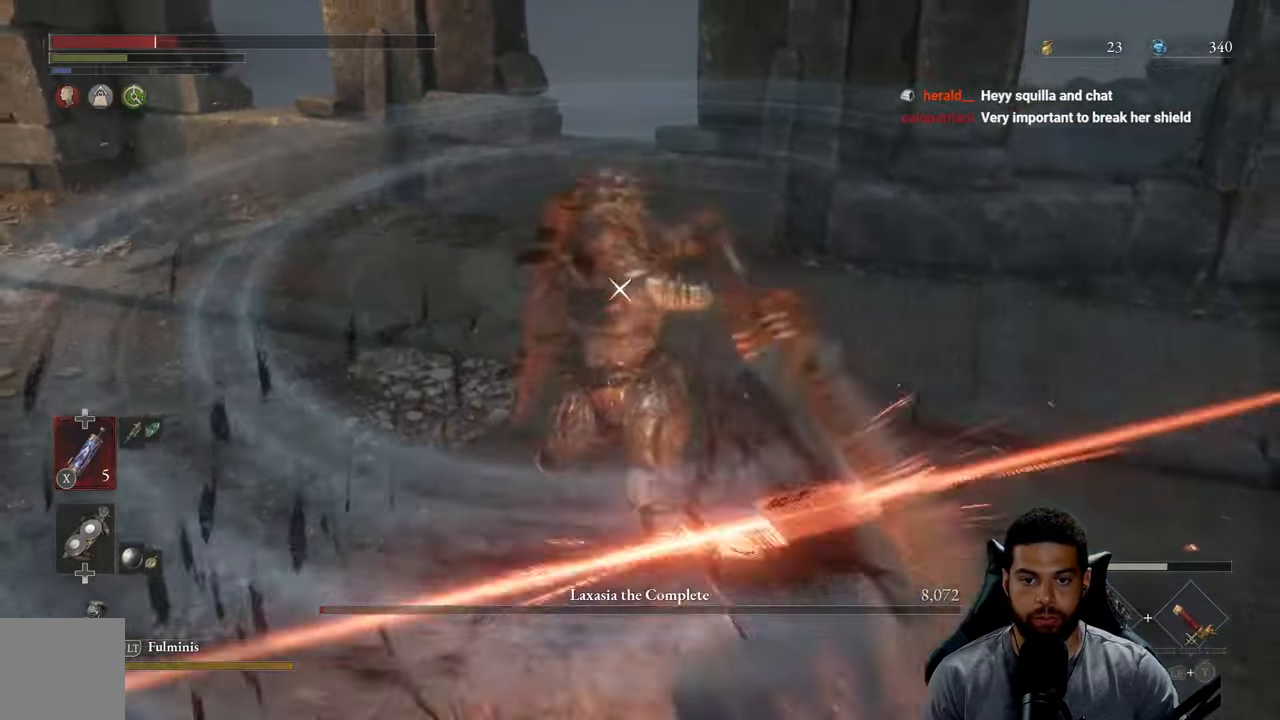
{"buttons": [], "left_stick": "down", "right_stick": "center", "events": [[33, "L1", "down"], [33, "left_stick", "right"], [150, "L1", "up"], [450, "left_stick", "down"]]}
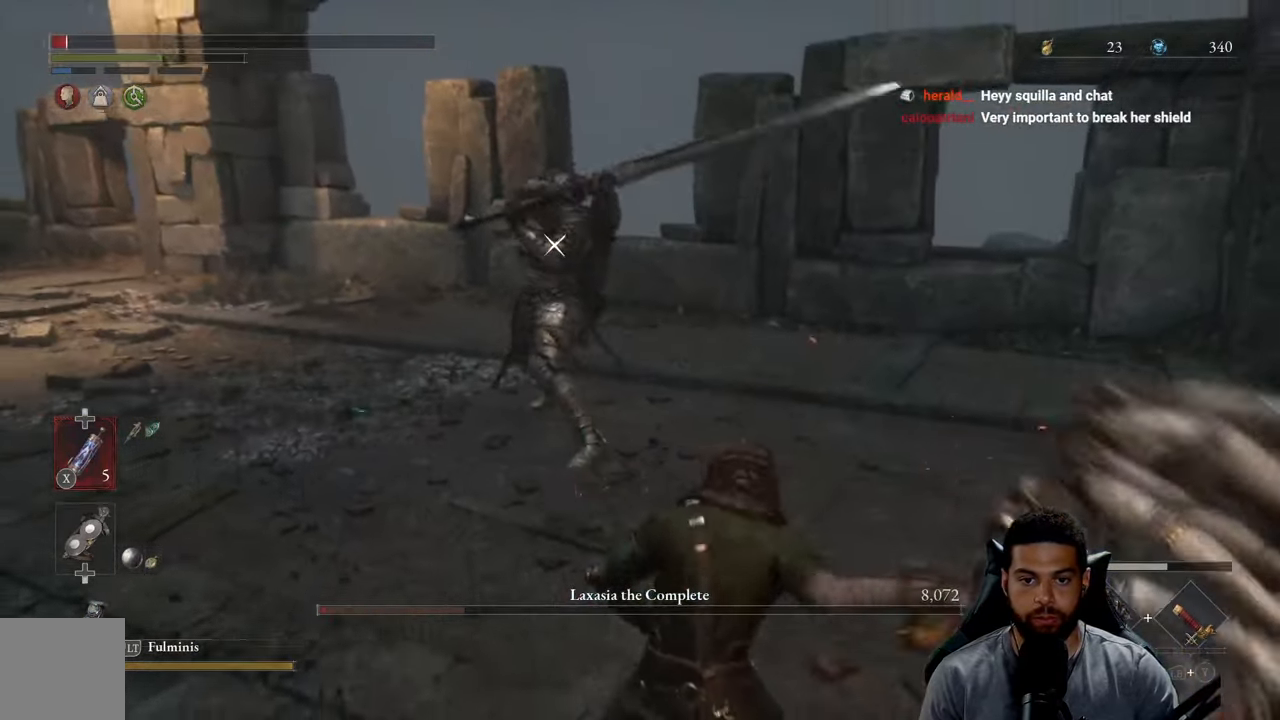
{"buttons": ["X"], "left_stick": "down", "right_stick": "center", "events": [[300, "X", "down"], [367, "X", "up"], [434, "X", "down"]]}
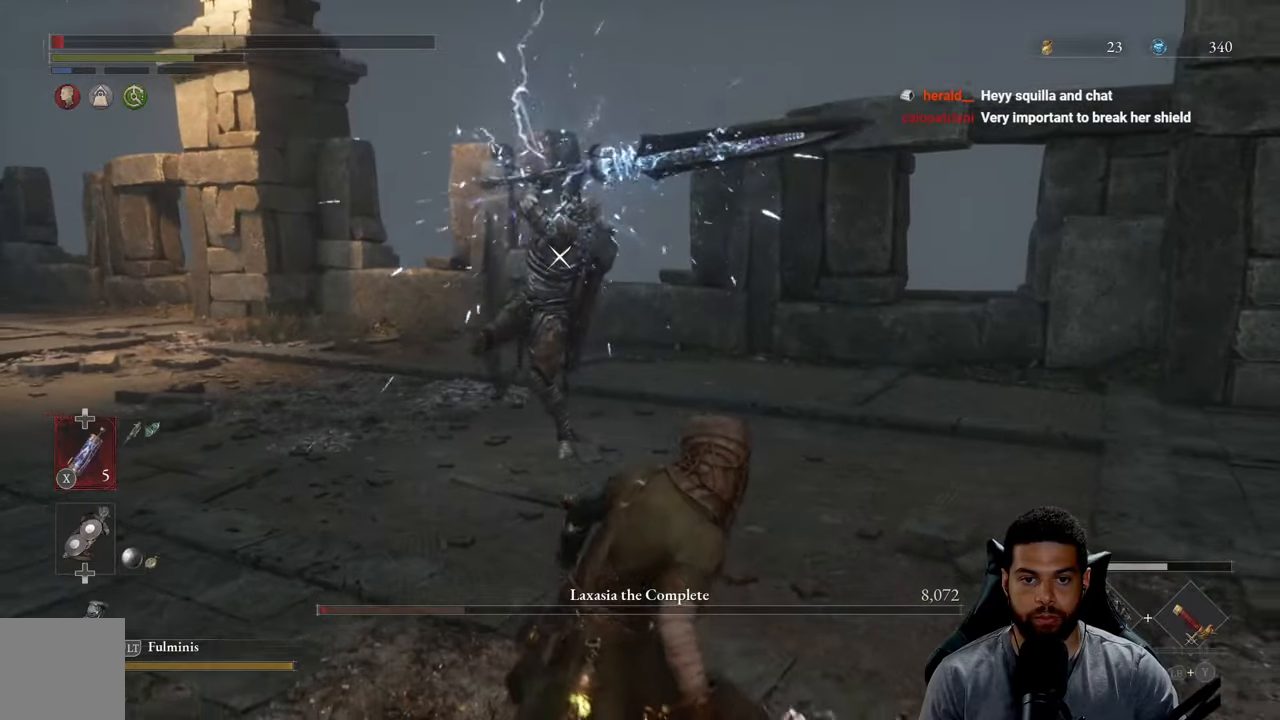
{"buttons": [], "left_stick": "down-right", "right_stick": "center", "events": [[17, "X", "up"], [100, "X", "down"], [184, "X", "up"], [250, "left_stick", "down-right"]]}
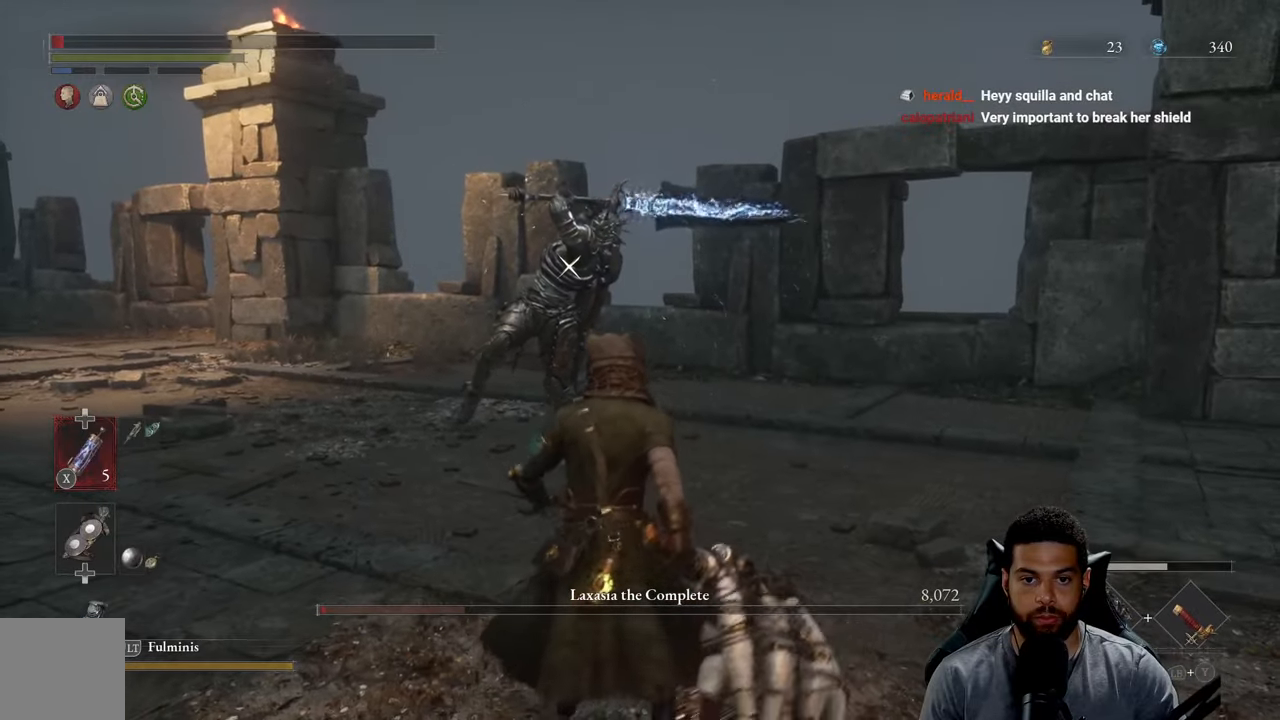
{"buttons": [], "left_stick": "down-left", "right_stick": "center", "events": [[267, "left_stick", "down-left"]]}
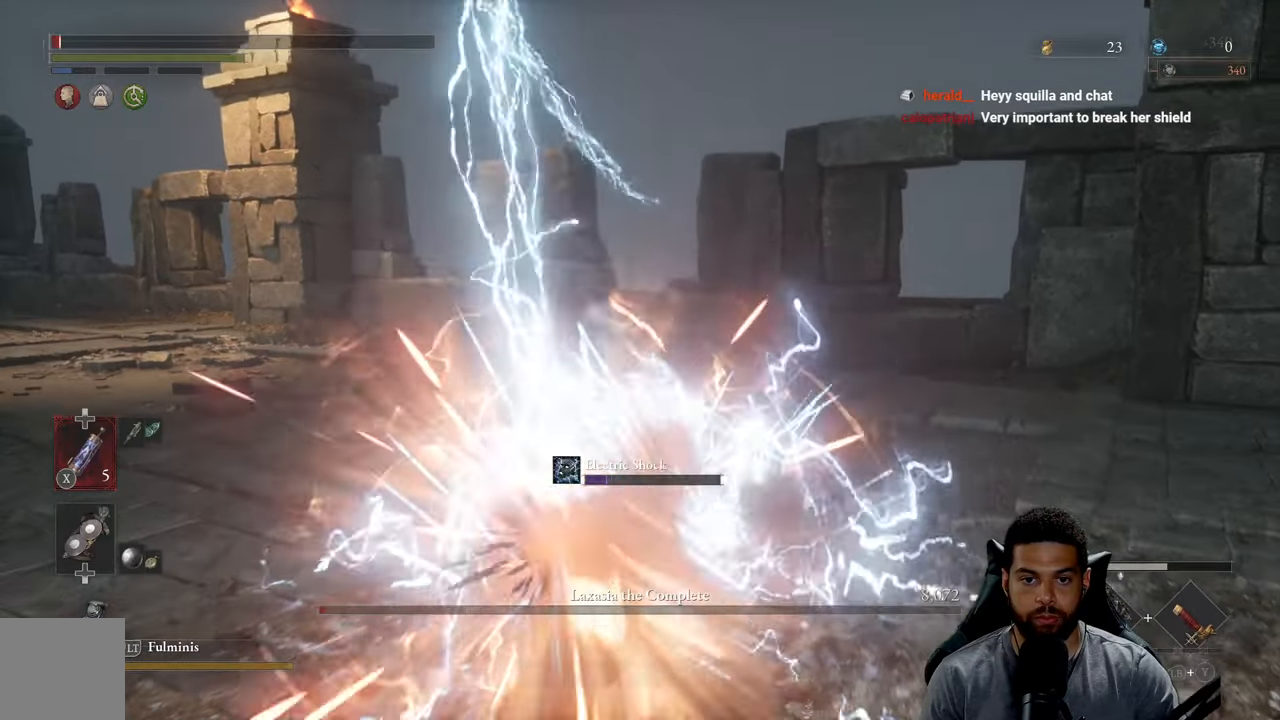
{"buttons": [], "left_stick": "down-left", "right_stick": "center", "events": [[17, "B", "down"], [67, "B", "up"], [400, "B", "down"], [467, "B", "up"]]}
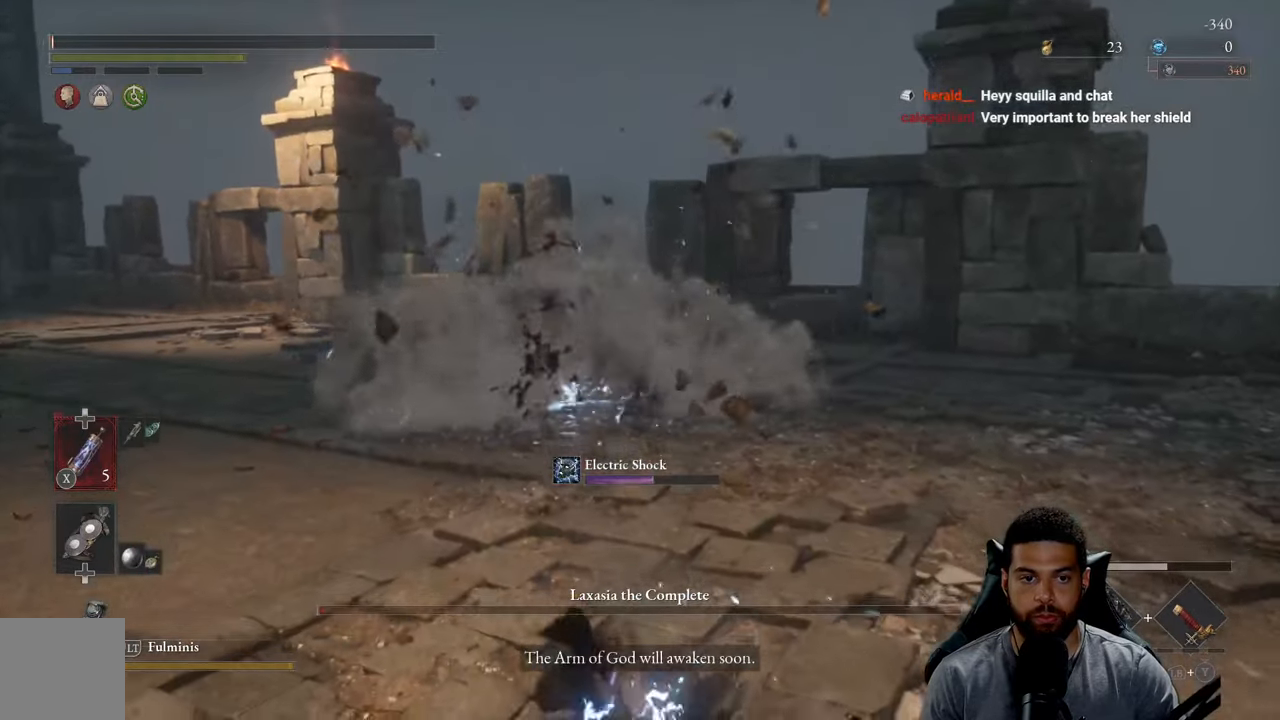
{"buttons": [], "left_stick": "left", "right_stick": "center", "events": [[67, "B", "down"], [134, "left_stick", "center"], [150, "B", "up"], [250, "left_stick", "left"]]}
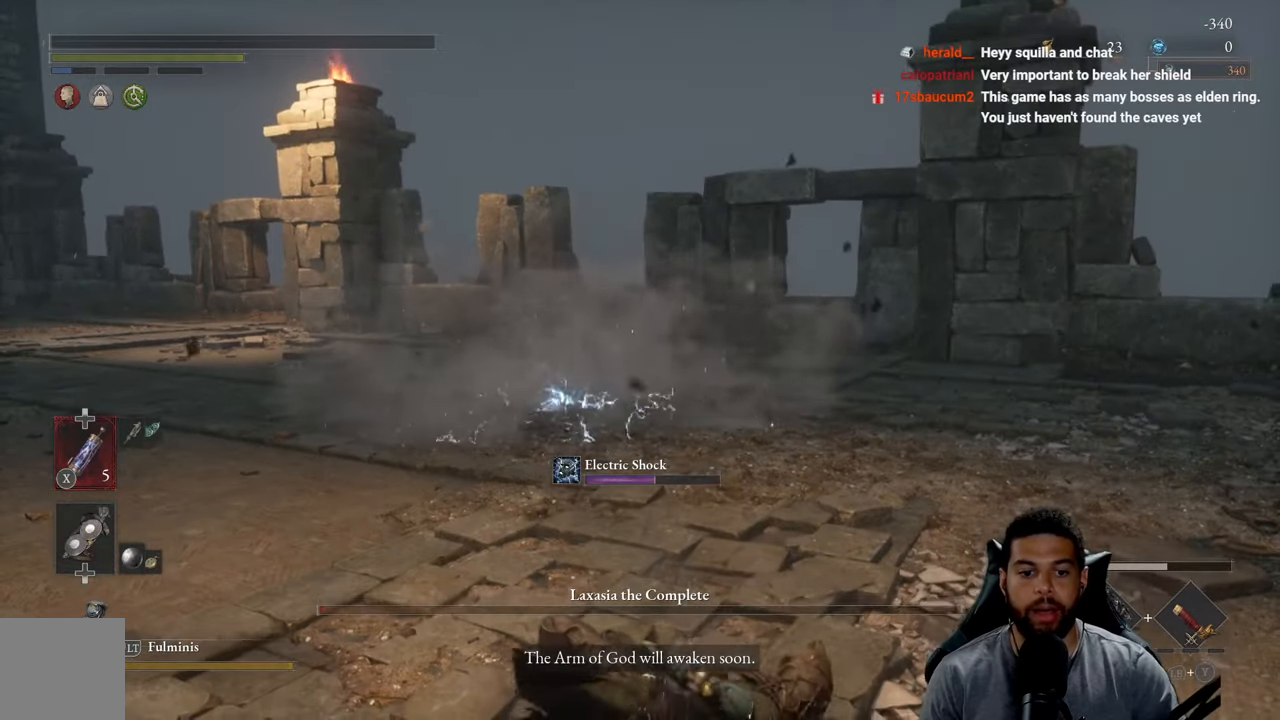
{"buttons": [], "left_stick": "center", "right_stick": "center", "events": [[384, "left_stick", "down"], [450, "left_stick", "center"]]}